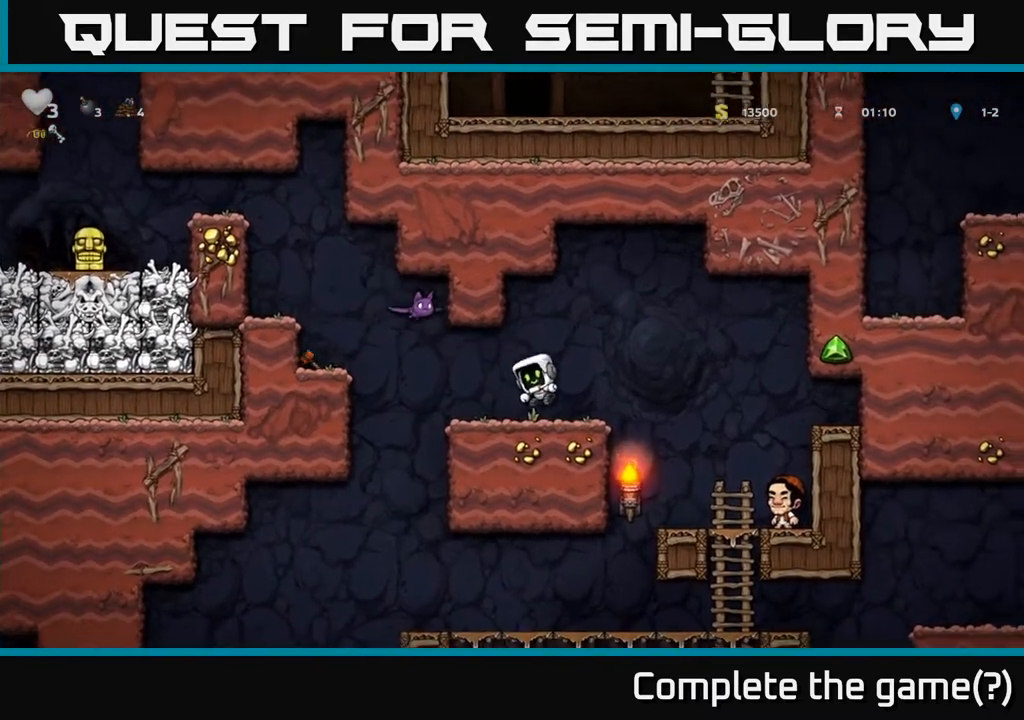
Gameplay with a controller (Xbox layout); each line is a JSON object with the inputs held at the frame after it. "events" lists button and stick changes between this image and that frame as [ms after this image, input, new state], when the widget could be followed in between.
{"buttons": [], "left_stick": "center", "right_stick": "center", "events": [[100, "DPAD_RIGHT", "up"], [333, "DPAD_LEFT", "down"], [400, "DPAD_LEFT", "up"]]}
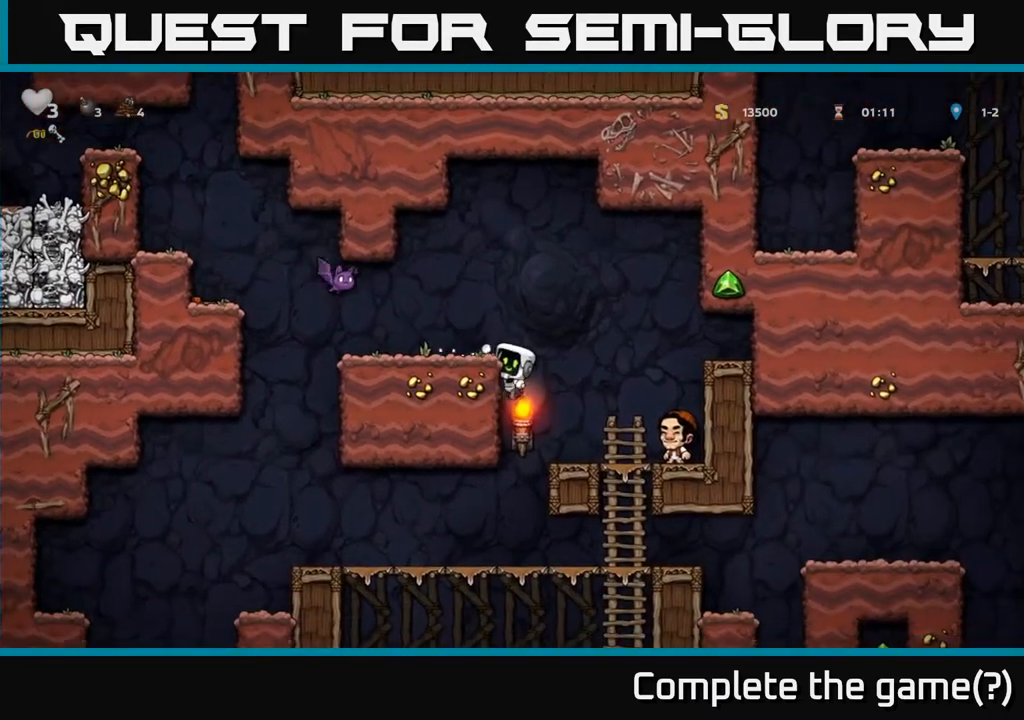
{"buttons": ["A", "X", "DPAD_LEFT"], "left_stick": "center", "right_stick": "center", "events": [[333, "A", "down"], [367, "DPAD_LEFT", "down"], [417, "X", "down"]]}
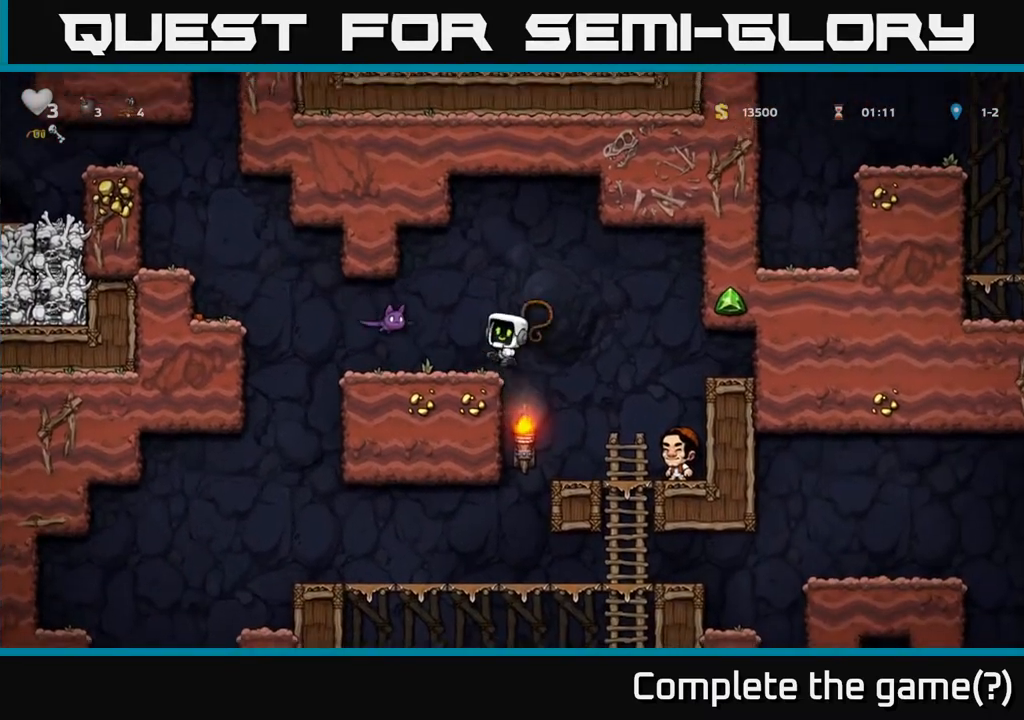
{"buttons": ["DPAD_LEFT"], "left_stick": "center", "right_stick": "center", "events": [[17, "DPAD_LEFT", "up"], [17, "X", "up"], [33, "A", "up"], [100, "DPAD_RIGHT", "down"], [183, "DPAD_RIGHT", "up"], [283, "DPAD_LEFT", "down"]]}
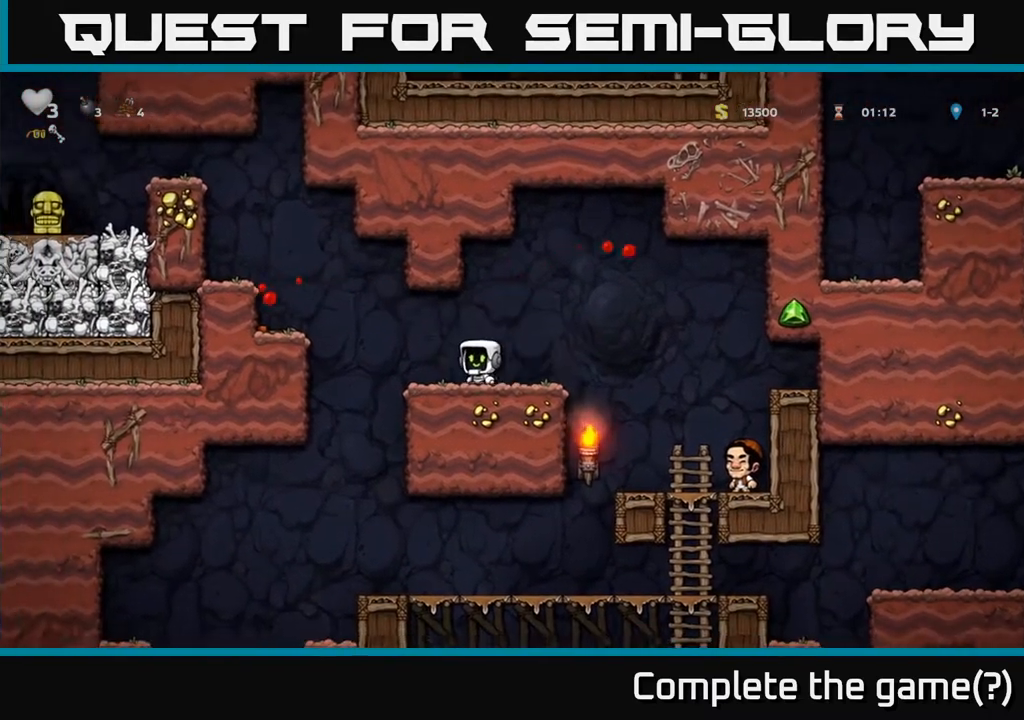
{"buttons": ["DPAD_LEFT"], "left_stick": "center", "right_stick": "center", "events": [[100, "A", "down"], [333, "A", "up"]]}
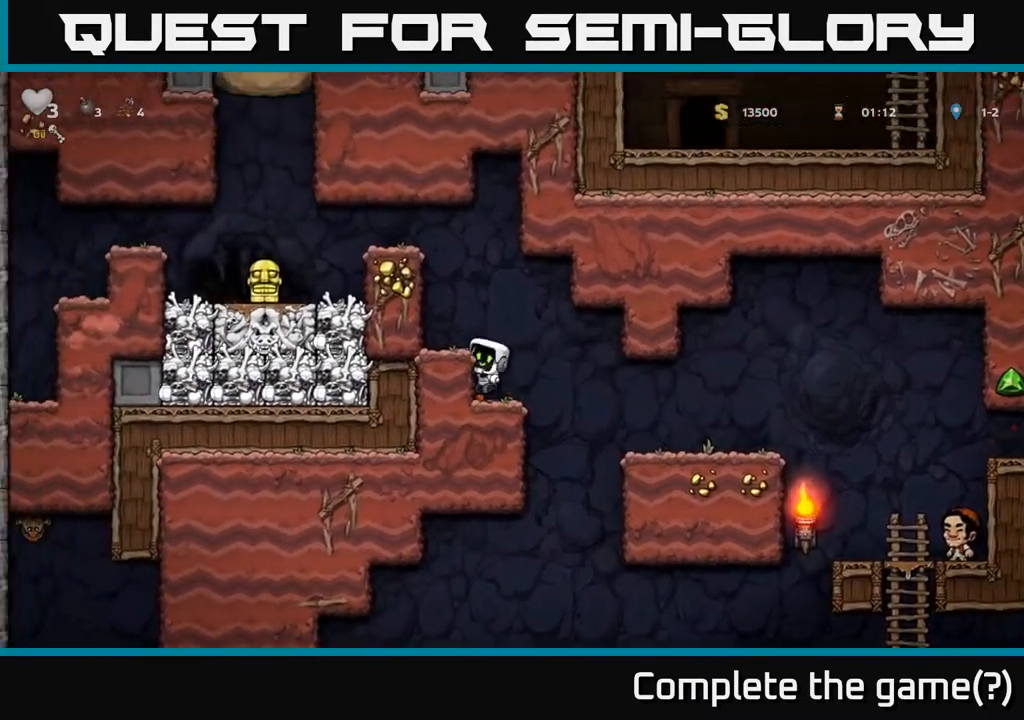
{"buttons": ["A"], "left_stick": "center", "right_stick": "center", "events": [[33, "A", "down"], [167, "A", "up"], [383, "DPAD_LEFT", "up"], [433, "A", "down"]]}
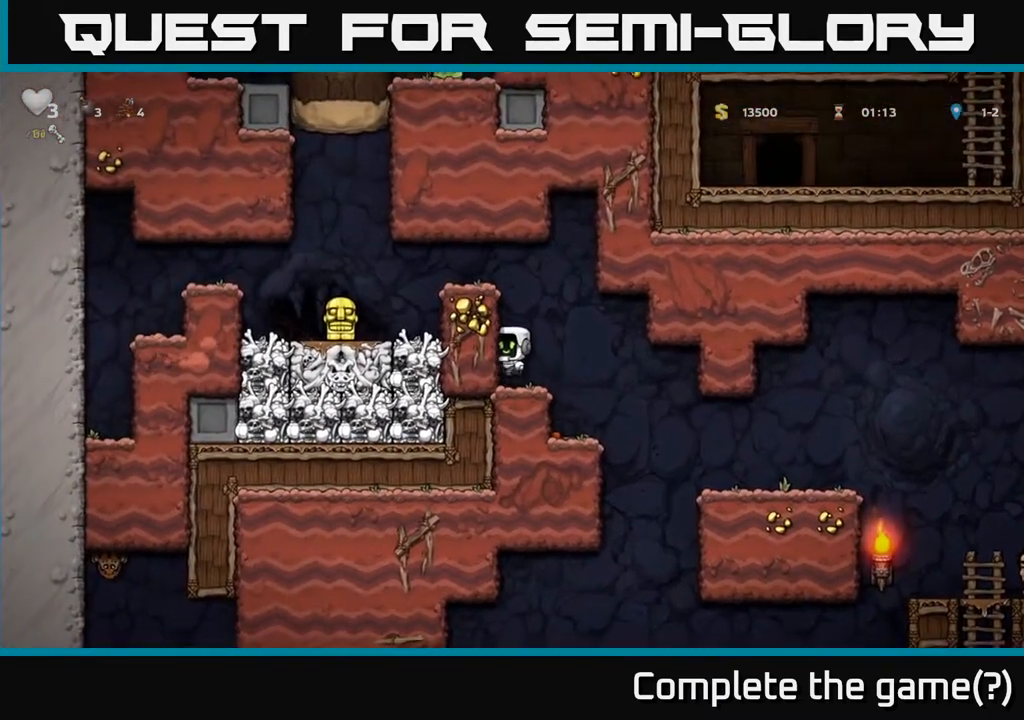
{"buttons": ["A"], "left_stick": "center", "right_stick": "center", "events": [[83, "DPAD_LEFT", "down"], [183, "A", "up"], [267, "DPAD_LEFT", "up"], [433, "A", "down"]]}
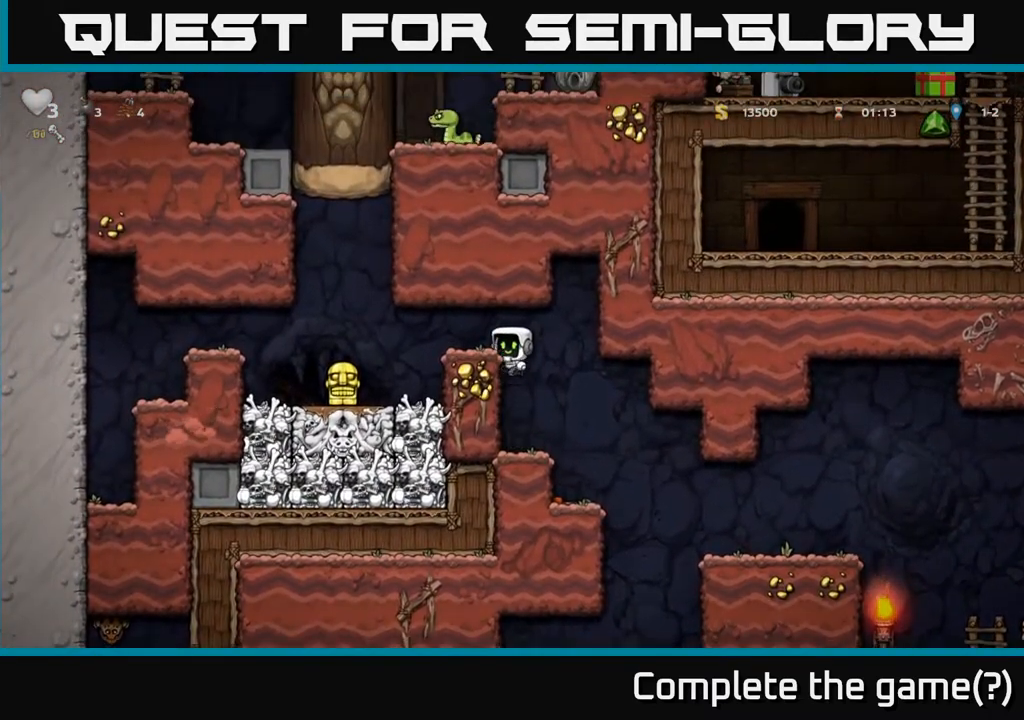
{"buttons": [], "left_stick": "center", "right_stick": "center", "events": [[117, "A", "up"], [167, "DPAD_LEFT", "down"], [233, "DPAD_LEFT", "up"]]}
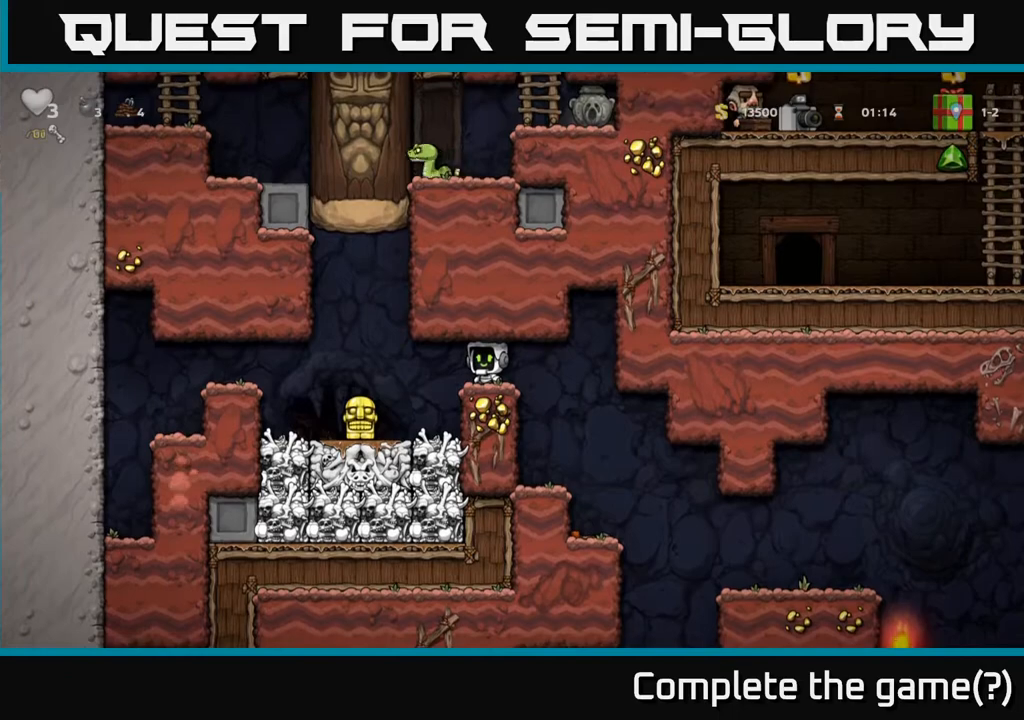
{"buttons": ["DPAD_DOWN"], "left_stick": "center", "right_stick": "center", "events": [[17, "DPAD_LEFT", "down"], [267, "DPAD_LEFT", "up"], [300, "DPAD_DOWN", "down"]]}
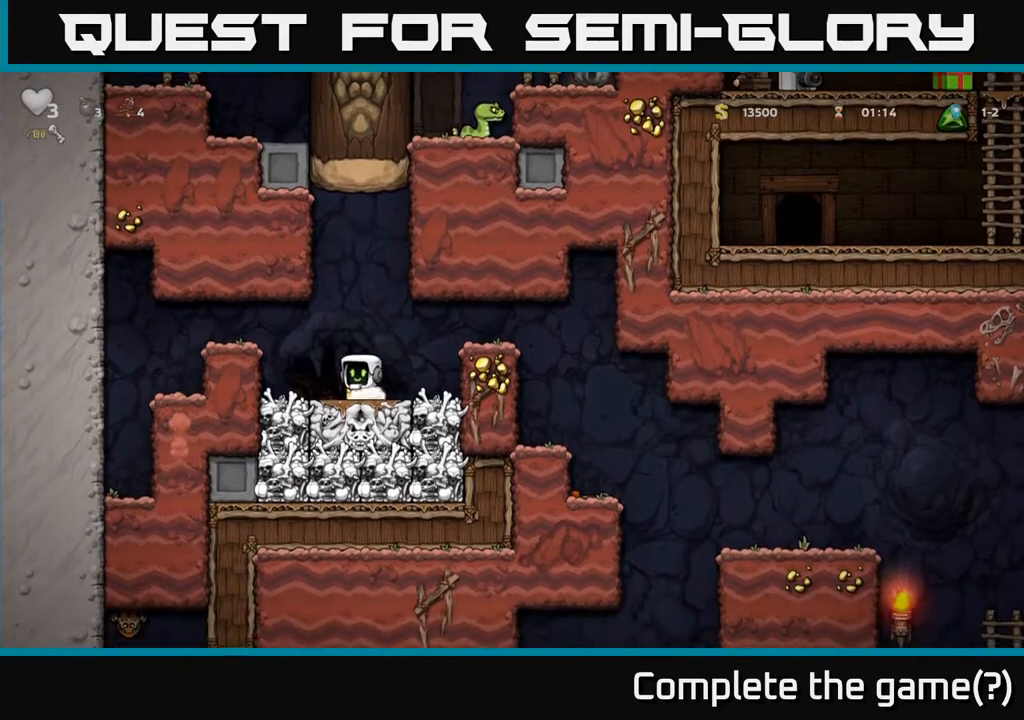
{"buttons": [], "left_stick": "center", "right_stick": "center", "events": [[50, "X", "down"], [83, "DPAD_RIGHT", "down"], [100, "DPAD_DOWN", "up"], [133, "X", "up"], [150, "X", "down"], [183, "A", "down"], [183, "X", "up"], [383, "A", "up"], [450, "DPAD_RIGHT", "up"]]}
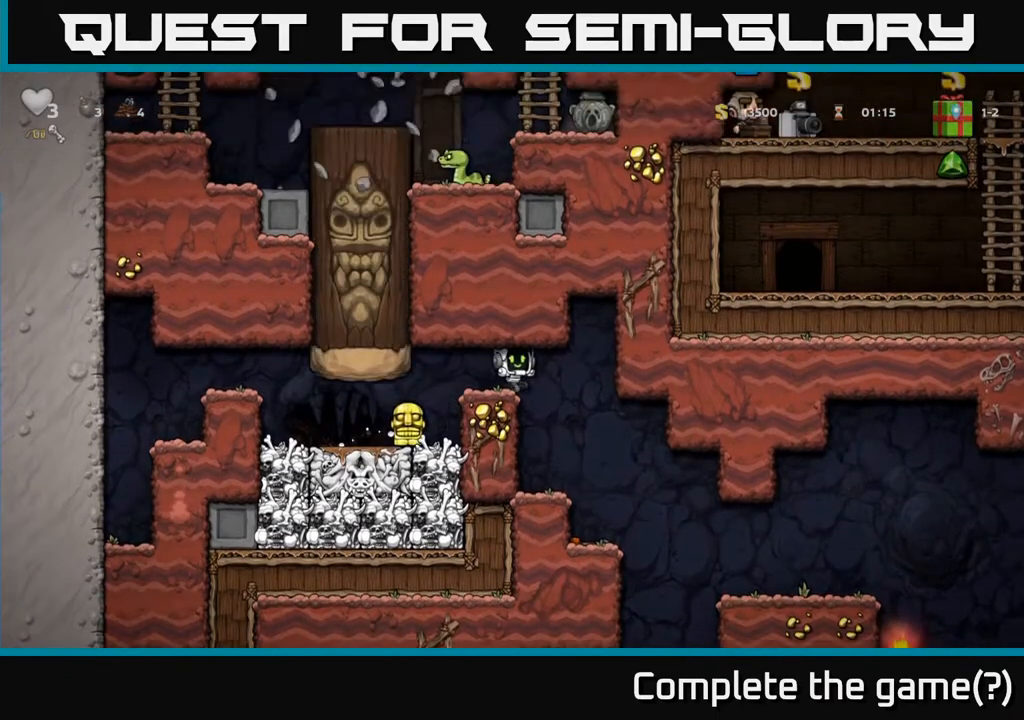
{"buttons": [], "left_stick": "center", "right_stick": "center", "events": []}
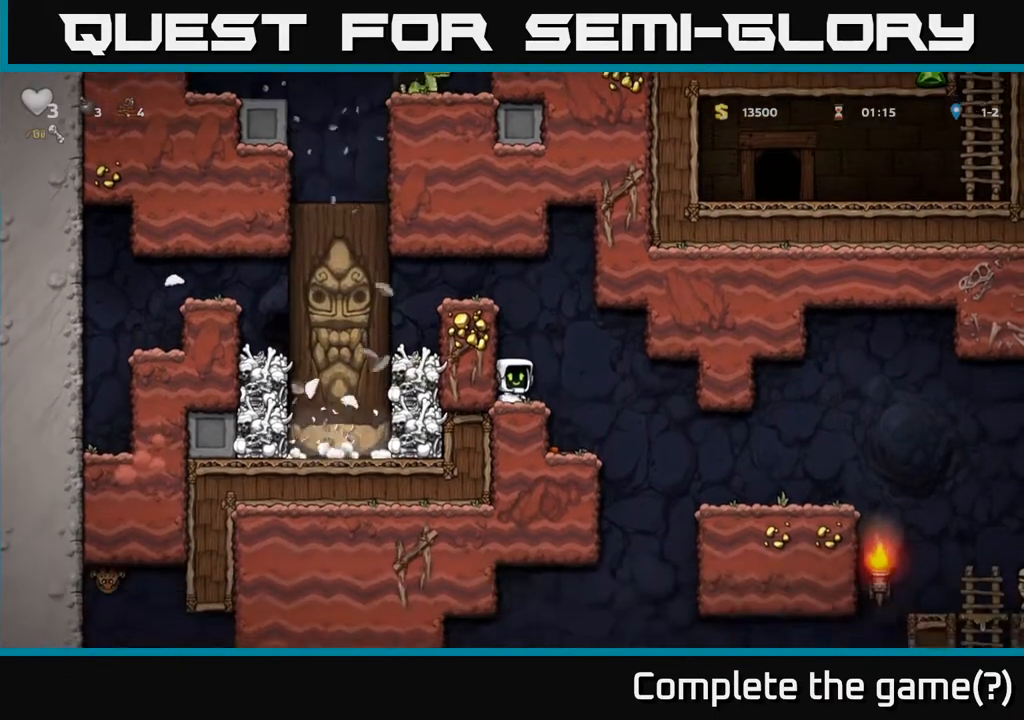
{"buttons": ["DPAD_LEFT"], "left_stick": "center", "right_stick": "center", "events": [[83, "DPAD_LEFT", "down"], [183, "A", "down"], [367, "A", "up"]]}
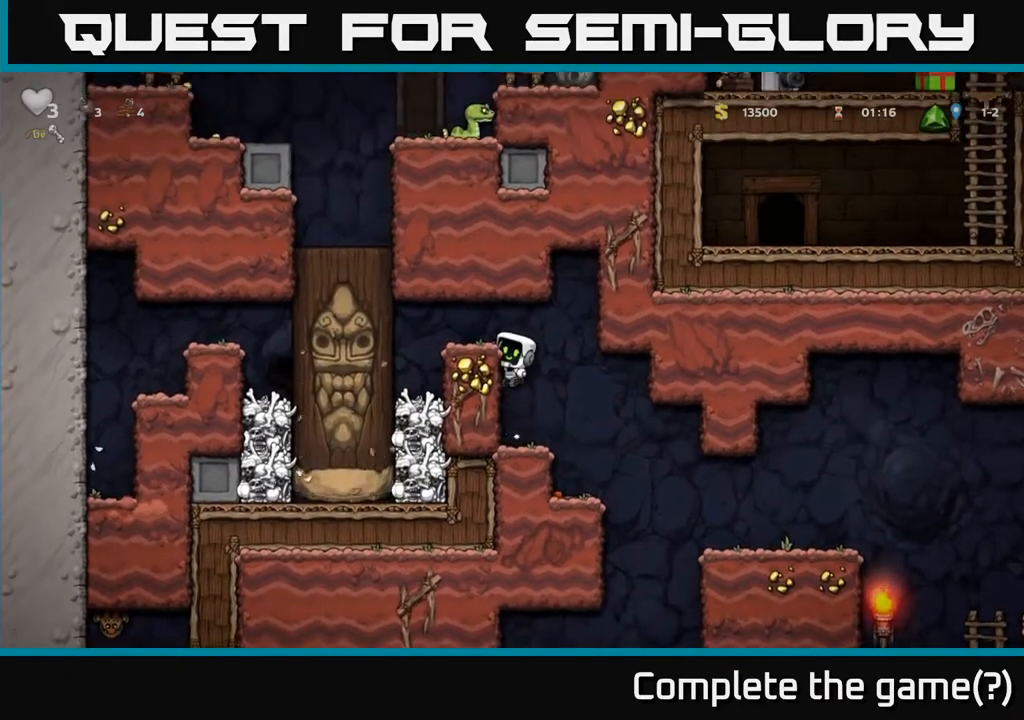
{"buttons": [], "left_stick": "center", "right_stick": "center", "events": [[167, "DPAD_LEFT", "up"]]}
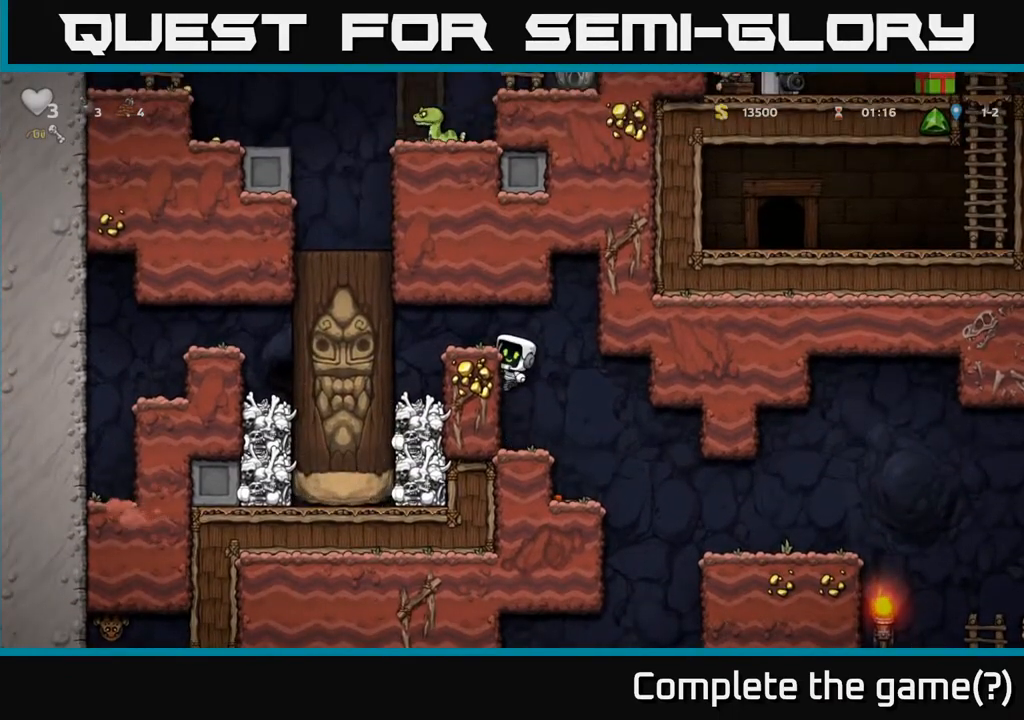
{"buttons": [], "left_stick": "center", "right_stick": "center", "events": []}
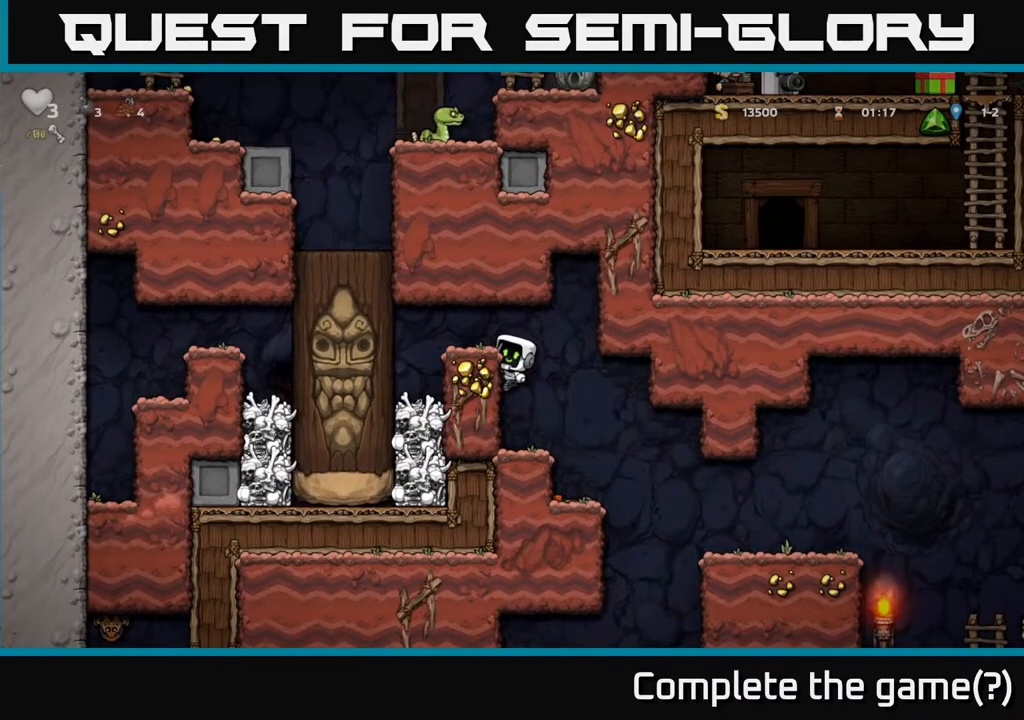
{"buttons": [], "left_stick": "center", "right_stick": "center", "events": []}
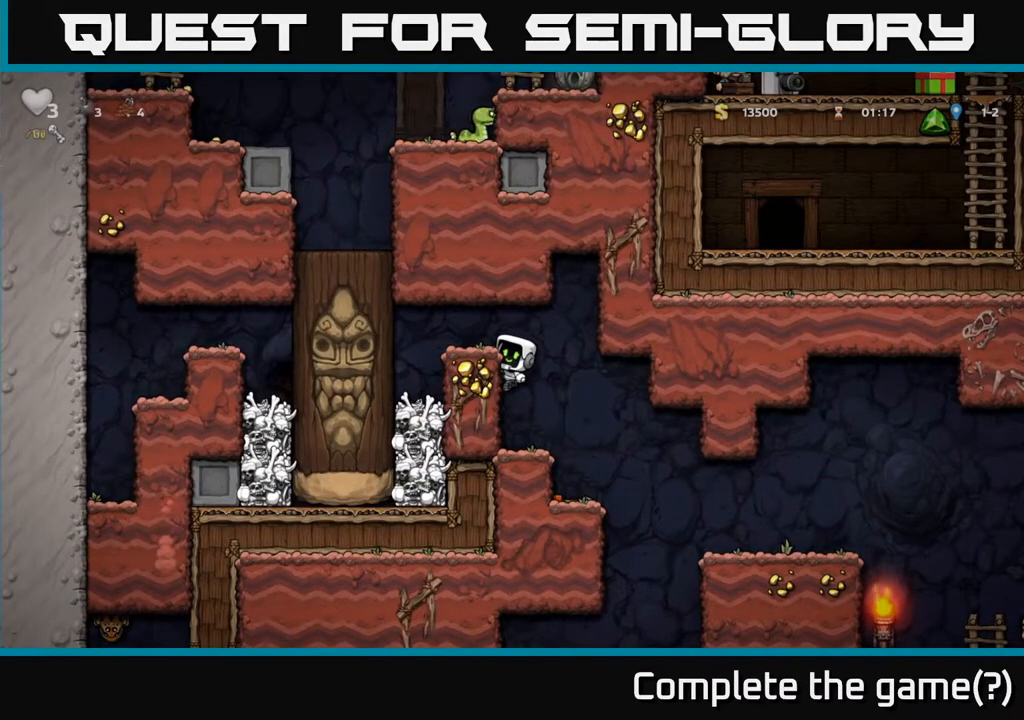
{"buttons": [], "left_stick": "center", "right_stick": "center", "events": []}
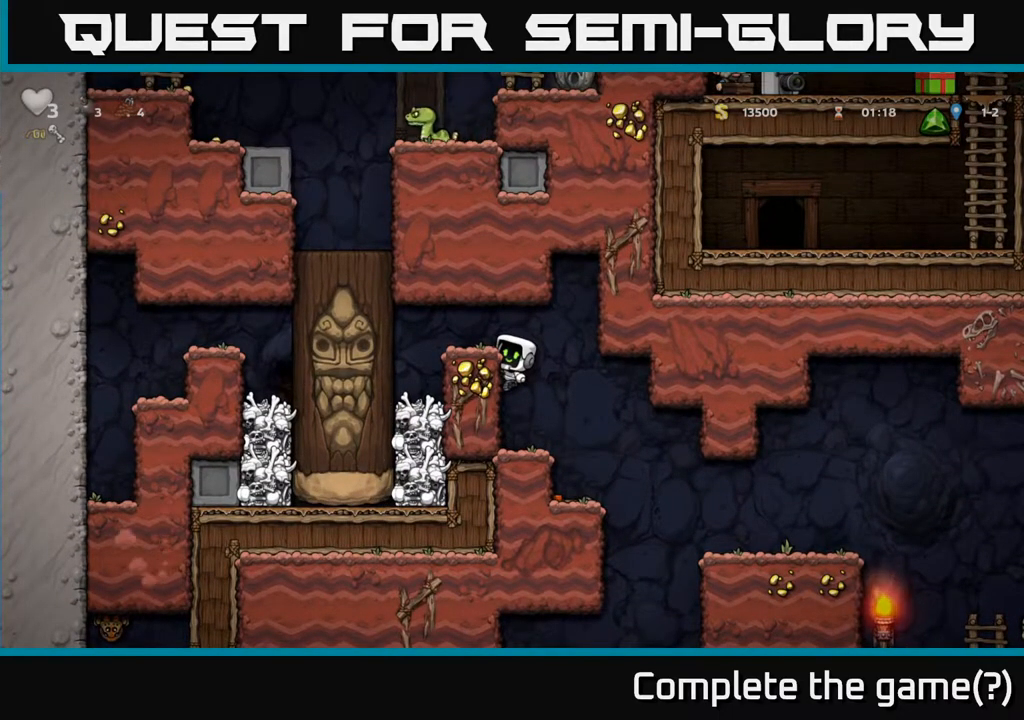
{"buttons": [], "left_stick": "center", "right_stick": "center", "events": []}
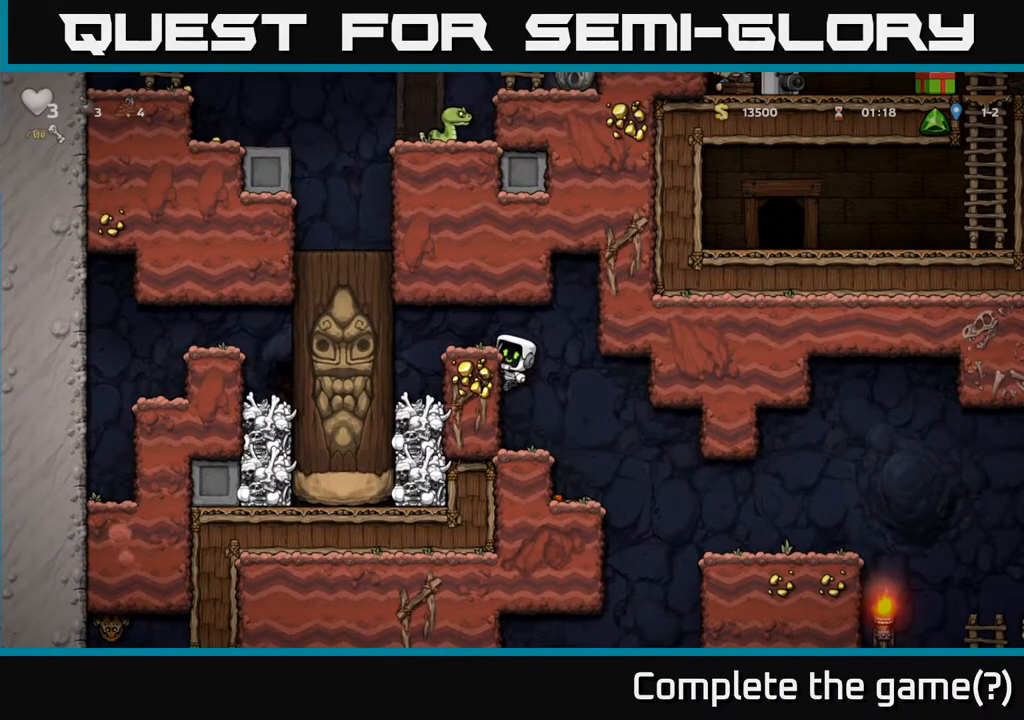
{"buttons": [], "left_stick": "center", "right_stick": "center", "events": []}
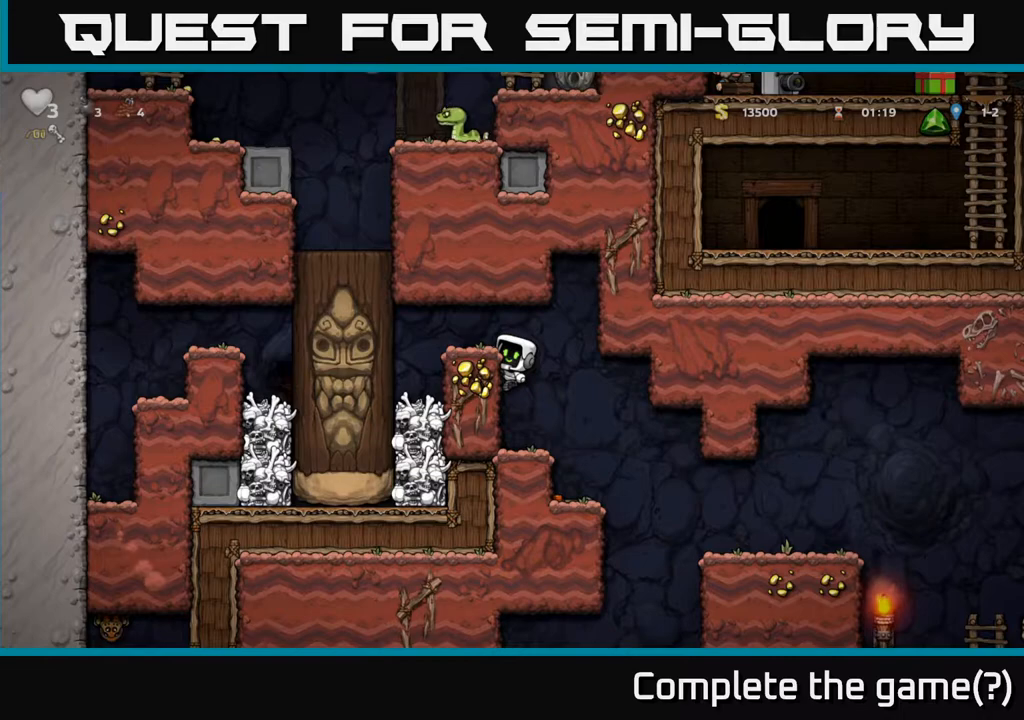
{"buttons": [], "left_stick": "center", "right_stick": "center", "events": []}
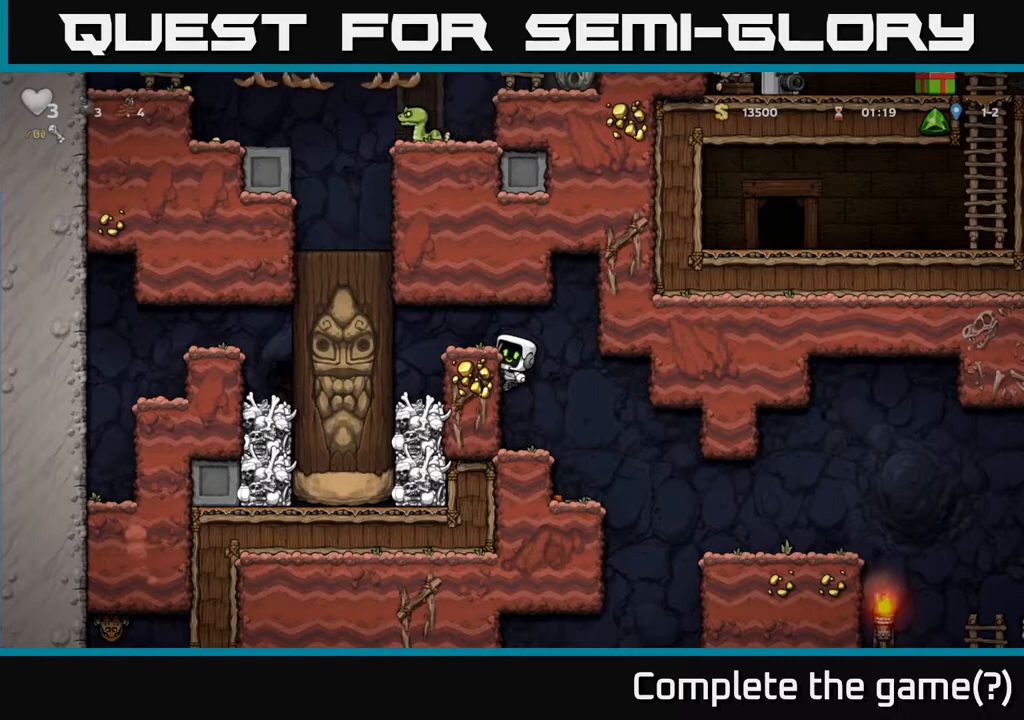
{"buttons": ["A", "DPAD_LEFT"], "left_stick": "center", "right_stick": "center", "events": [[400, "A", "down"], [483, "DPAD_LEFT", "down"]]}
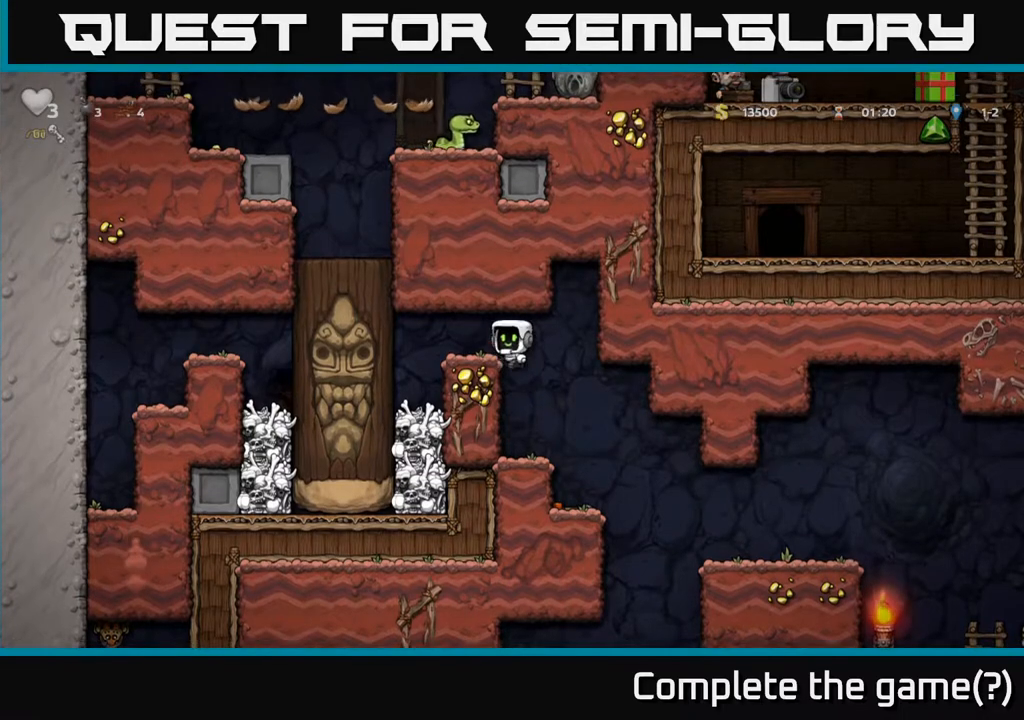
{"buttons": ["DPAD_UP"], "left_stick": "center", "right_stick": "center", "events": [[83, "A", "up"], [100, "DPAD_LEFT", "up"], [467, "DPAD_UP", "down"]]}
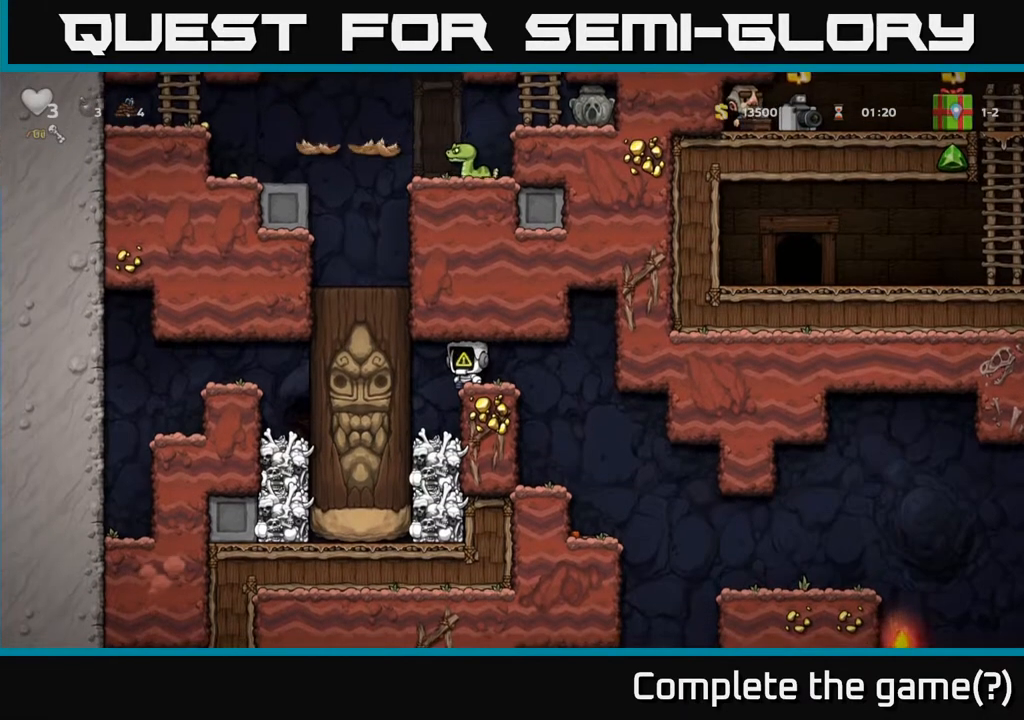
{"buttons": ["DPAD_UP"], "left_stick": "center", "right_stick": "center", "events": []}
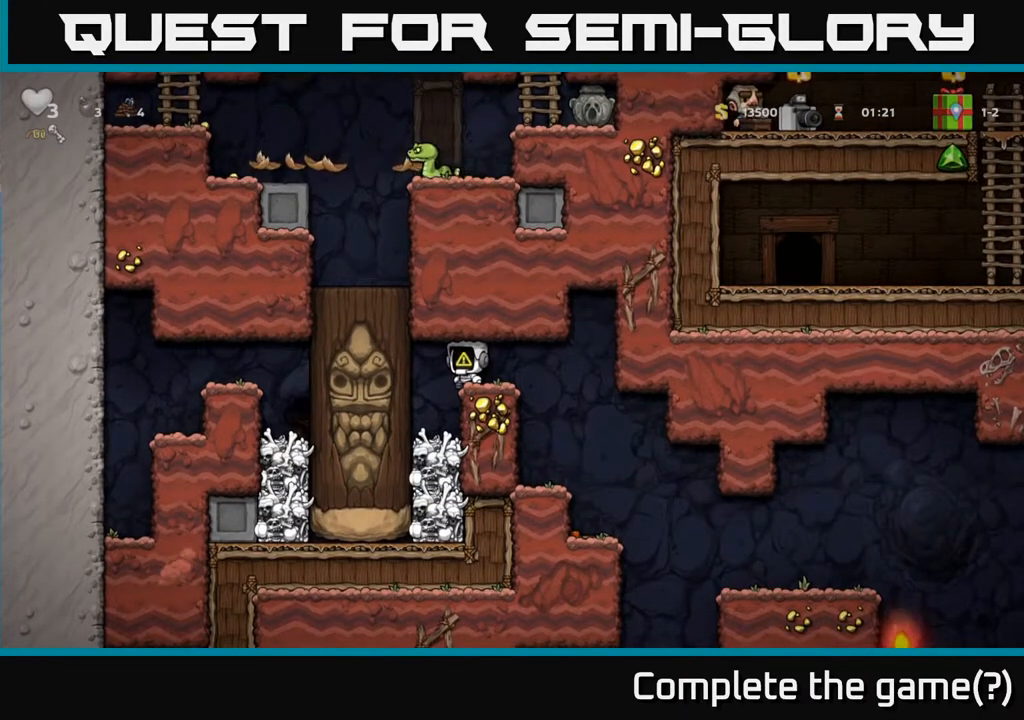
{"buttons": ["DPAD_UP"], "left_stick": "center", "right_stick": "center", "events": []}
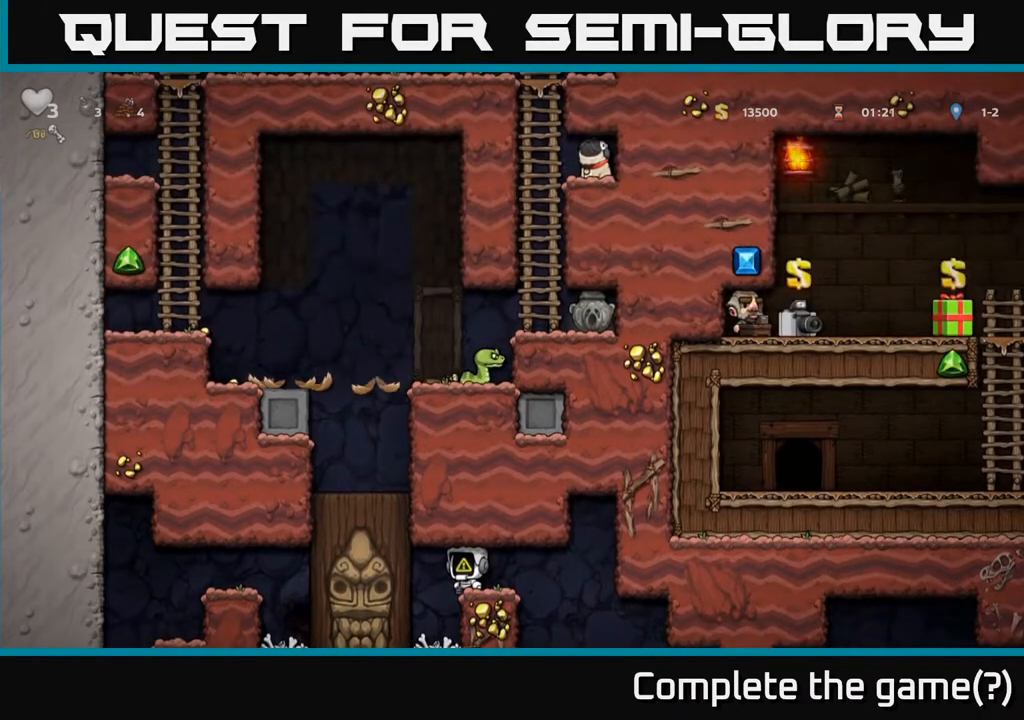
{"buttons": [], "left_stick": "center", "right_stick": "center", "events": [[367, "DPAD_UP", "up"]]}
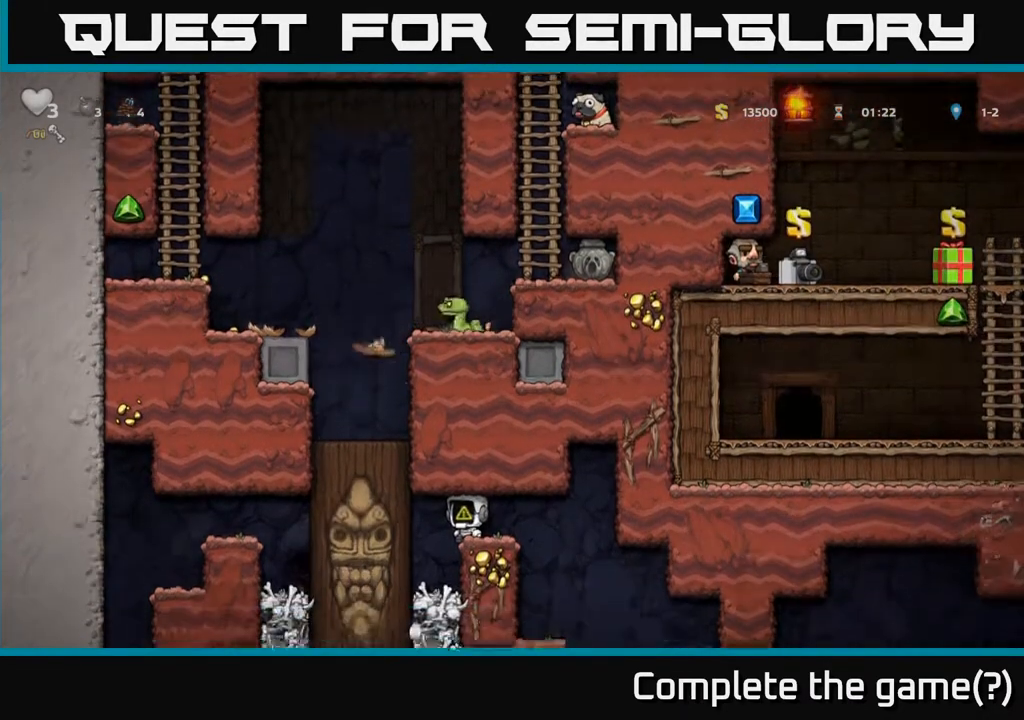
{"buttons": ["DPAD_LEFT"], "left_stick": "center", "right_stick": "center", "events": [[317, "DPAD_RIGHT", "down"], [433, "DPAD_RIGHT", "up"], [483, "DPAD_LEFT", "down"]]}
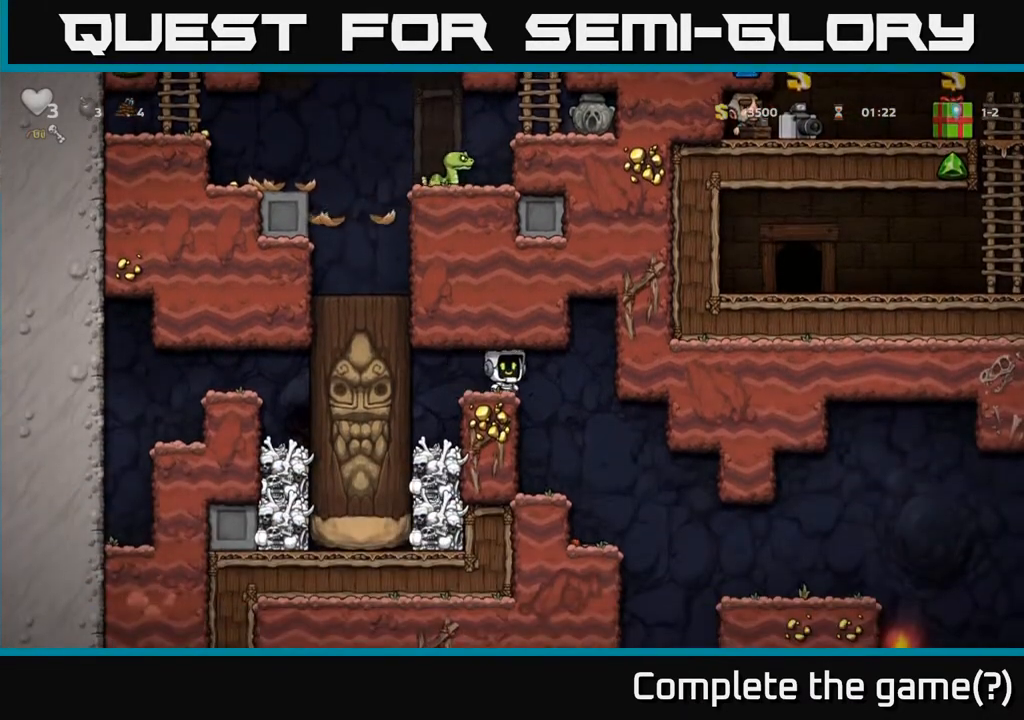
{"buttons": [], "left_stick": "center", "right_stick": "center", "events": [[50, "DPAD_LEFT", "up"]]}
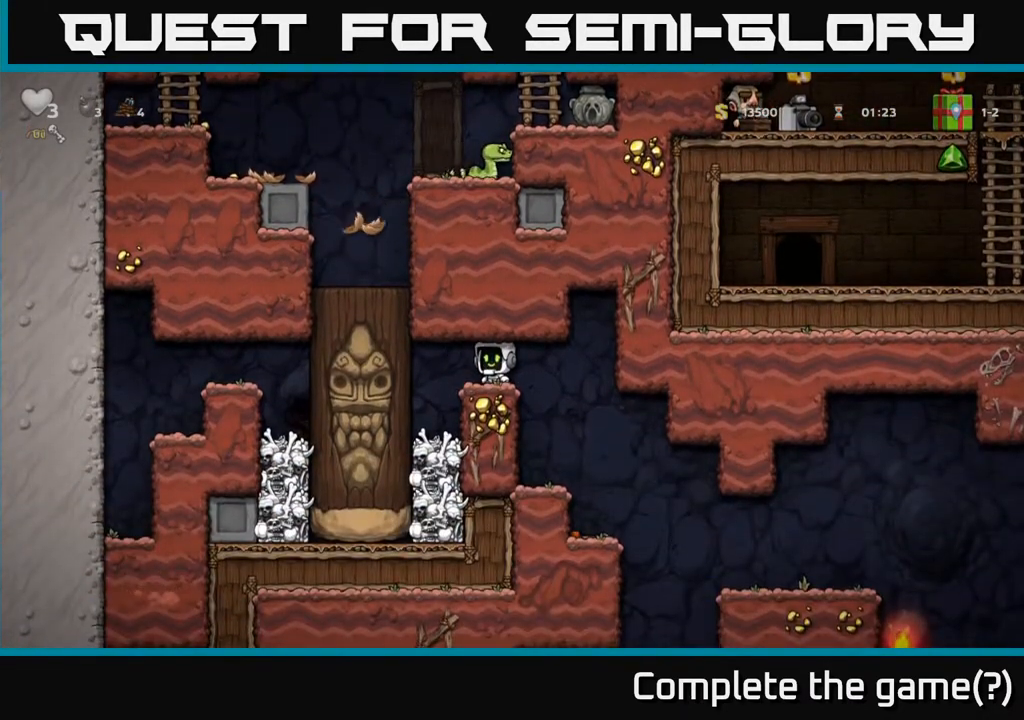
{"buttons": [], "left_stick": "center", "right_stick": "center", "events": []}
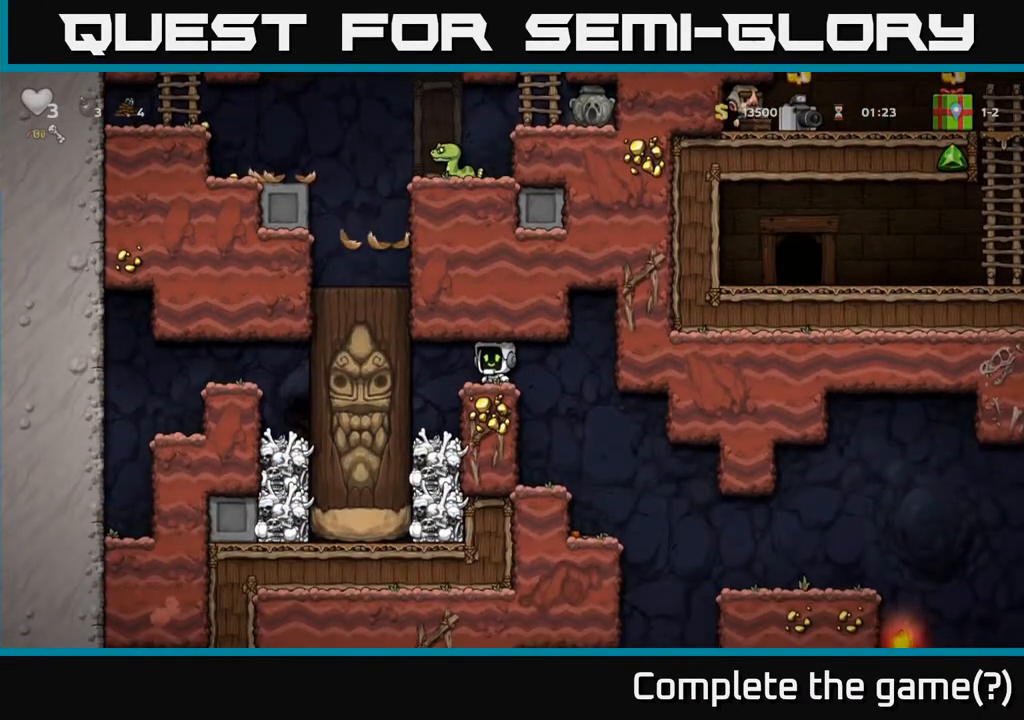
{"buttons": [], "left_stick": "center", "right_stick": "center", "events": []}
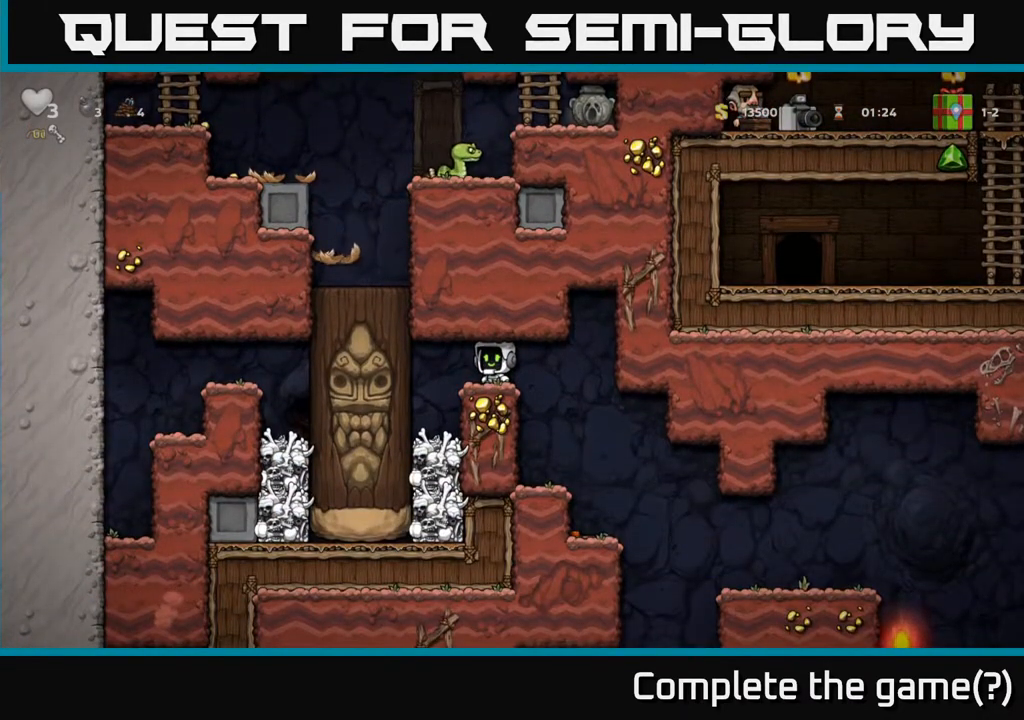
{"buttons": [], "left_stick": "center", "right_stick": "center", "events": []}
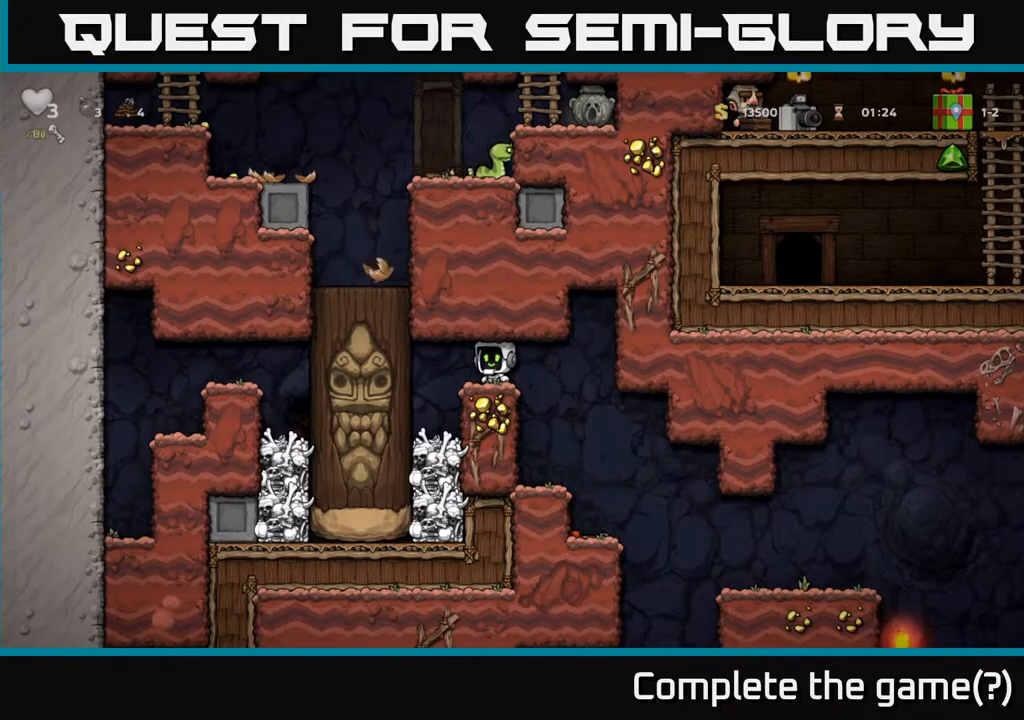
{"buttons": [], "left_stick": "center", "right_stick": "center", "events": []}
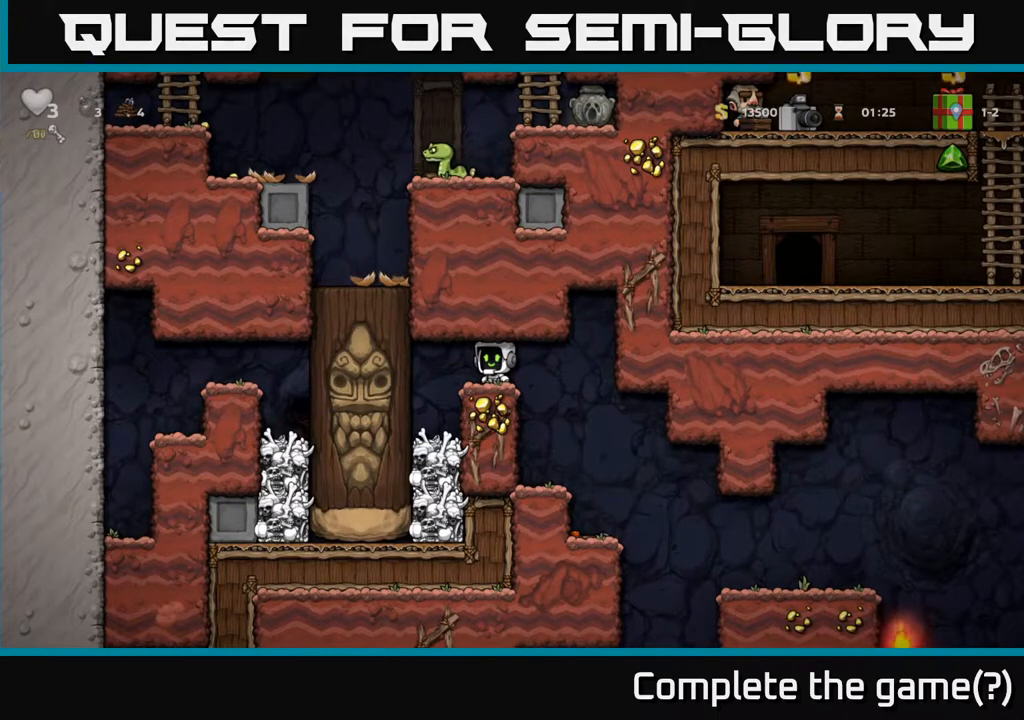
{"buttons": ["DPAD_LEFT"], "left_stick": "center", "right_stick": "center", "events": [[383, "DPAD_LEFT", "down"]]}